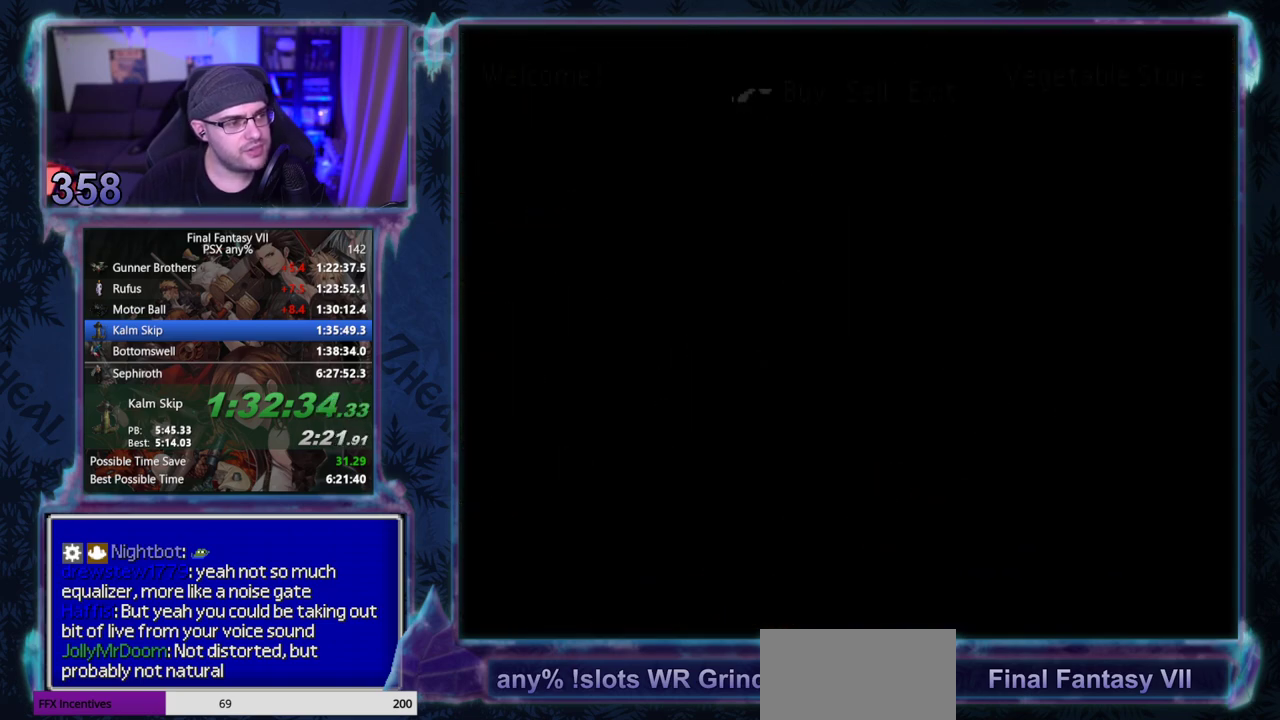
Gameplay with a controller (PlayStation layout); each line is a JSON object with the inputs held at the frame after it. "events" lists button and stick changes between this image and that frame as [ms after this image, input, new state], when the widget could be followed in between. Not read: L3 R3 right_stick.
{"buttons": ["CROSS"], "left_stick": "center", "events": [[50, "CROSS", "up"], [100, "CROSS", "down"], [167, "CROSS", "up"], [367, "CROSS", "down"], [433, "CROSS", "up"], [500, "CROSS", "down"]]}
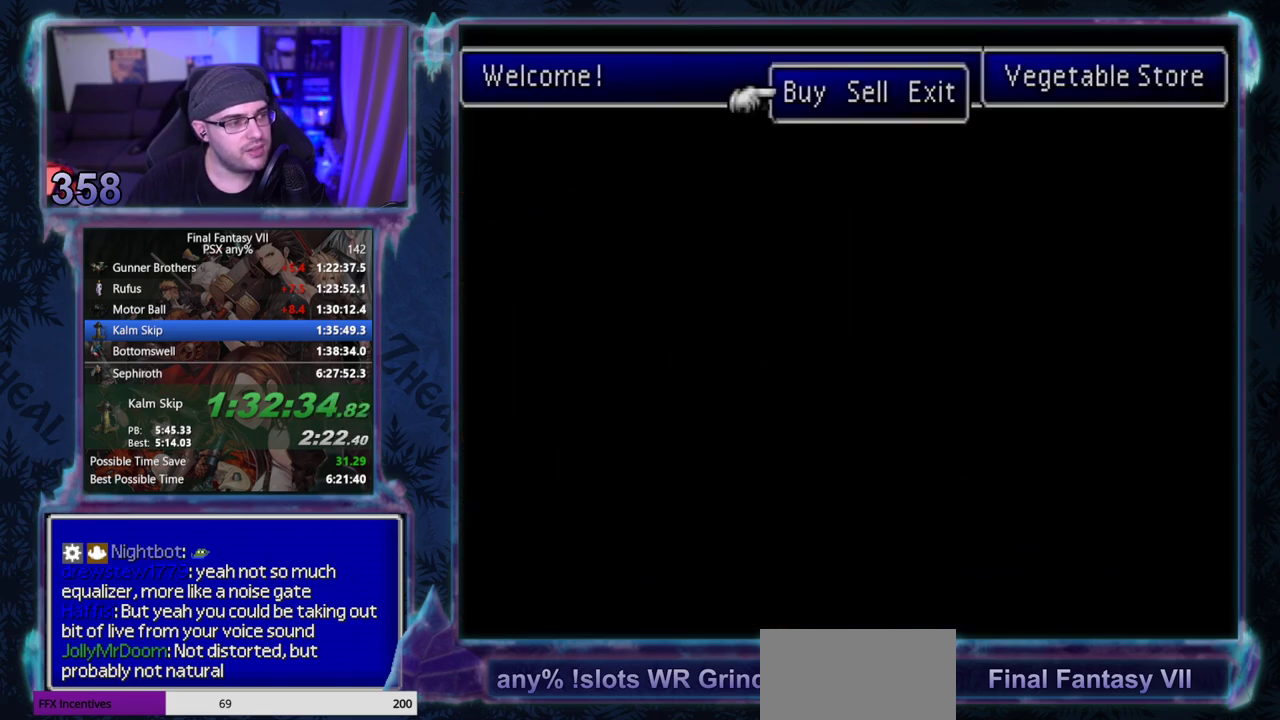
{"buttons": ["CROSS", "DPAD_DOWN"], "left_stick": "center", "events": [[100, "DPAD_DOWN", "down"]]}
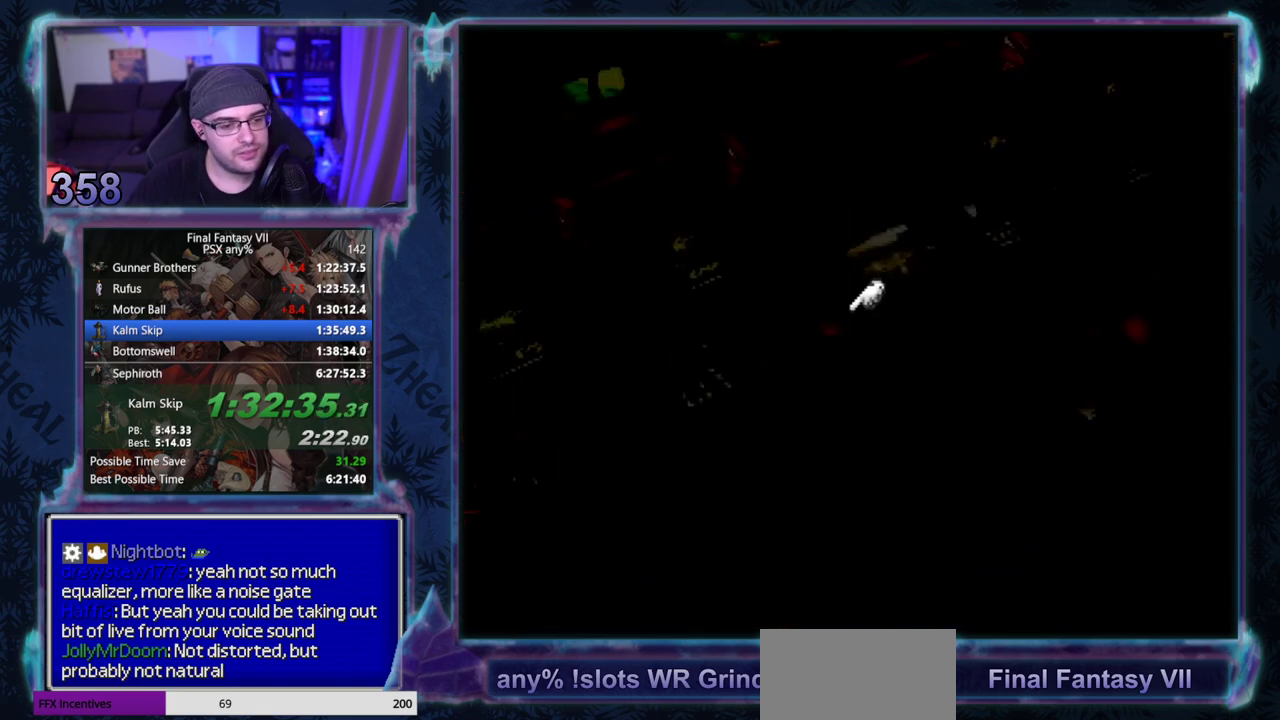
{"buttons": ["CROSS", "DPAD_DOWN"], "left_stick": "center", "events": []}
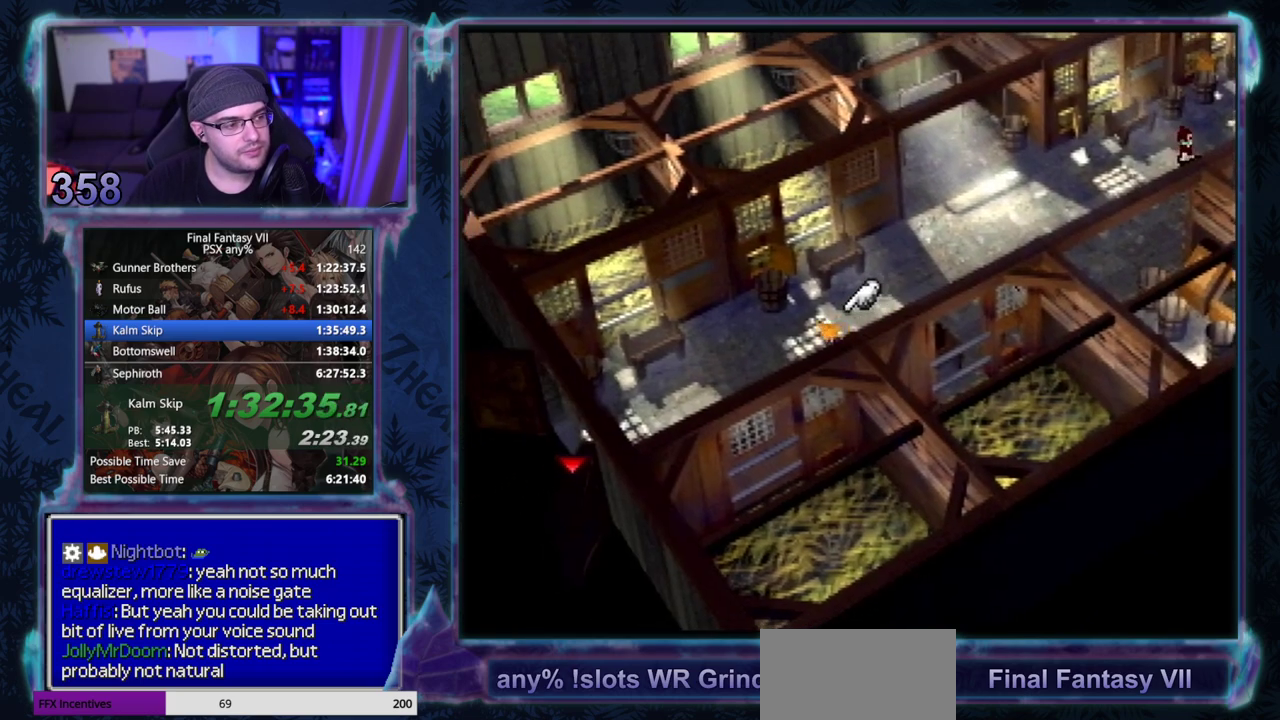
{"buttons": ["CROSS", "DPAD_DOWN"], "left_stick": "center", "events": []}
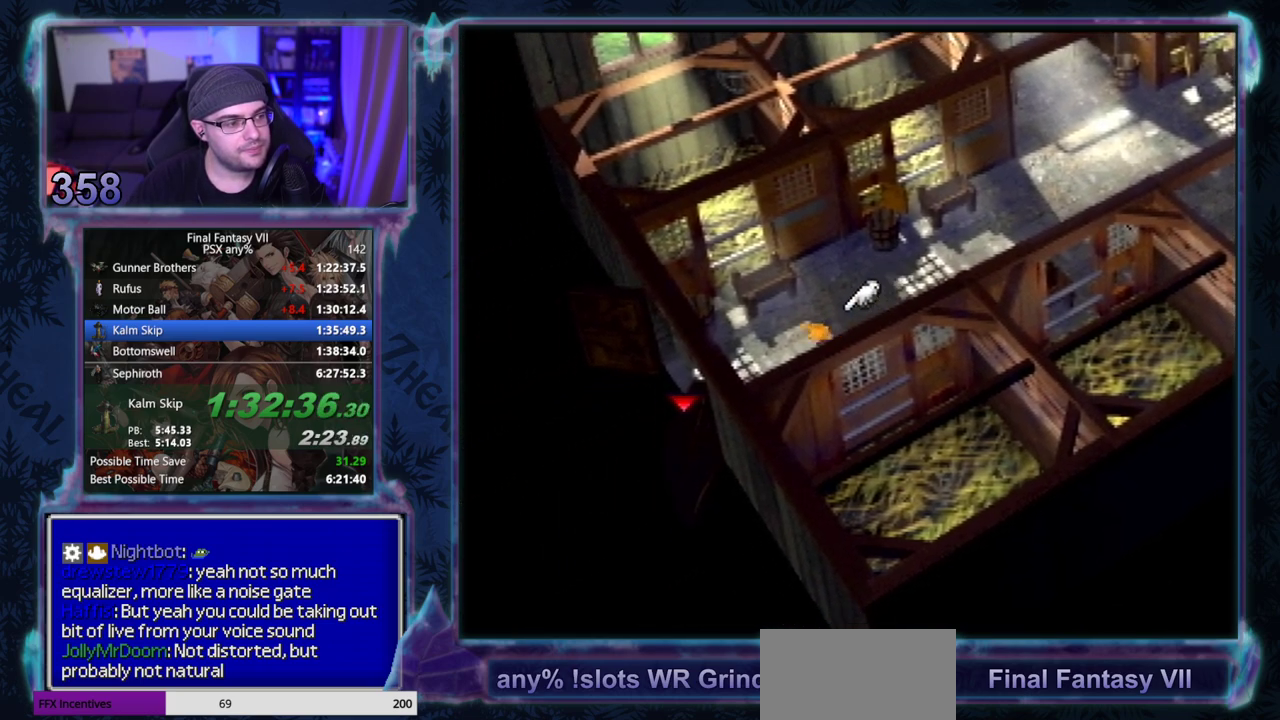
{"buttons": ["CROSS", "DPAD_DOWN"], "left_stick": "center", "events": []}
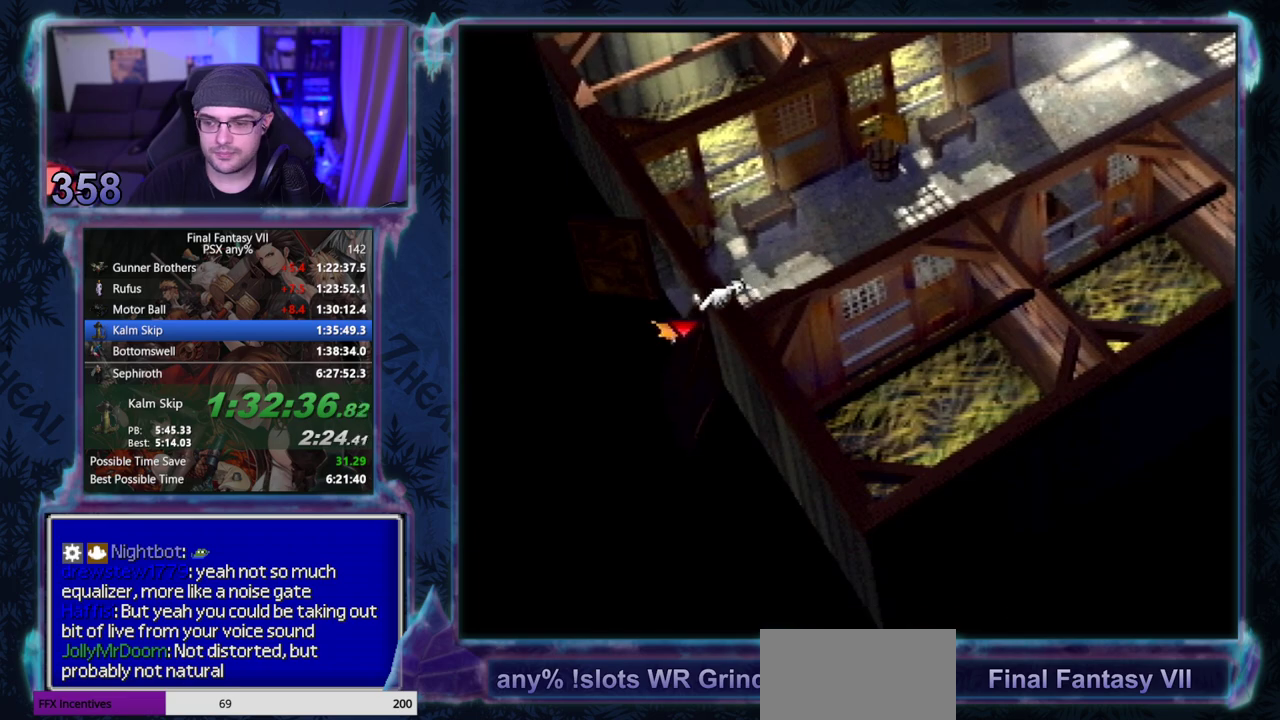
{"buttons": ["CROSS", "DPAD_DOWN", "DPAD_RIGHT"], "left_stick": "center", "events": [[383, "DPAD_RIGHT", "down"]]}
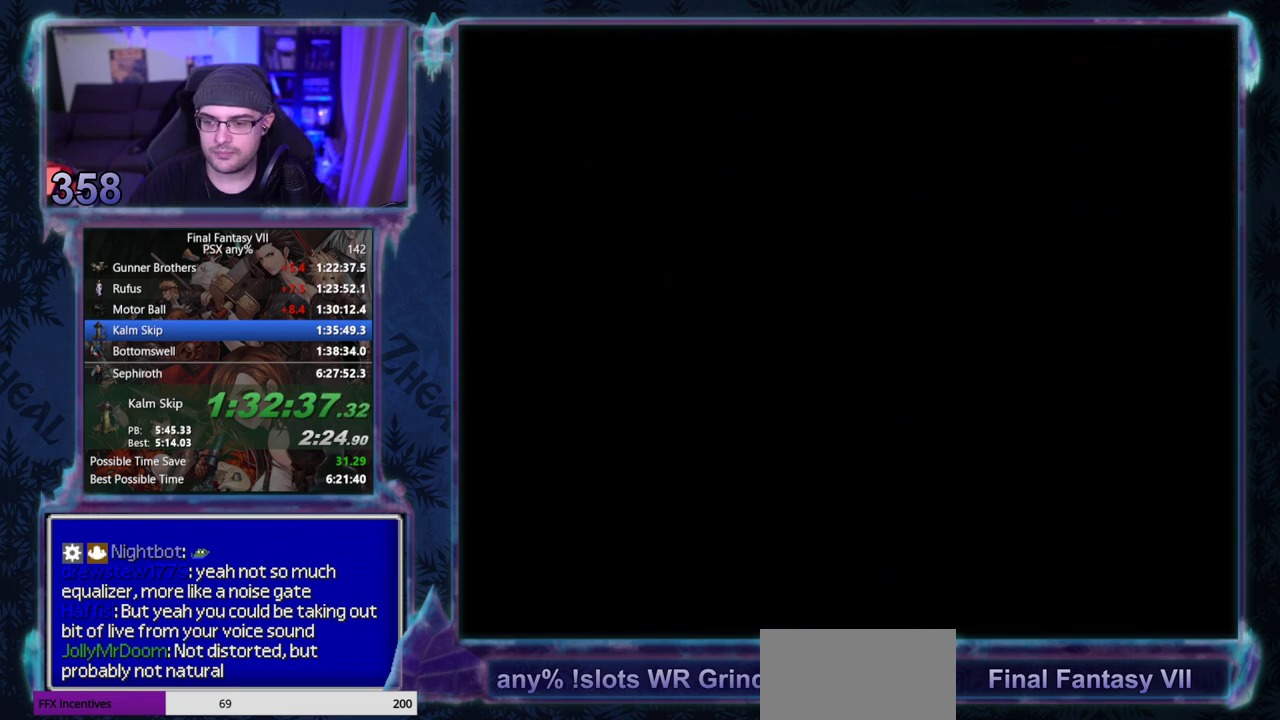
{"buttons": ["CROSS", "DPAD_DOWN", "DPAD_RIGHT"], "left_stick": "center", "events": []}
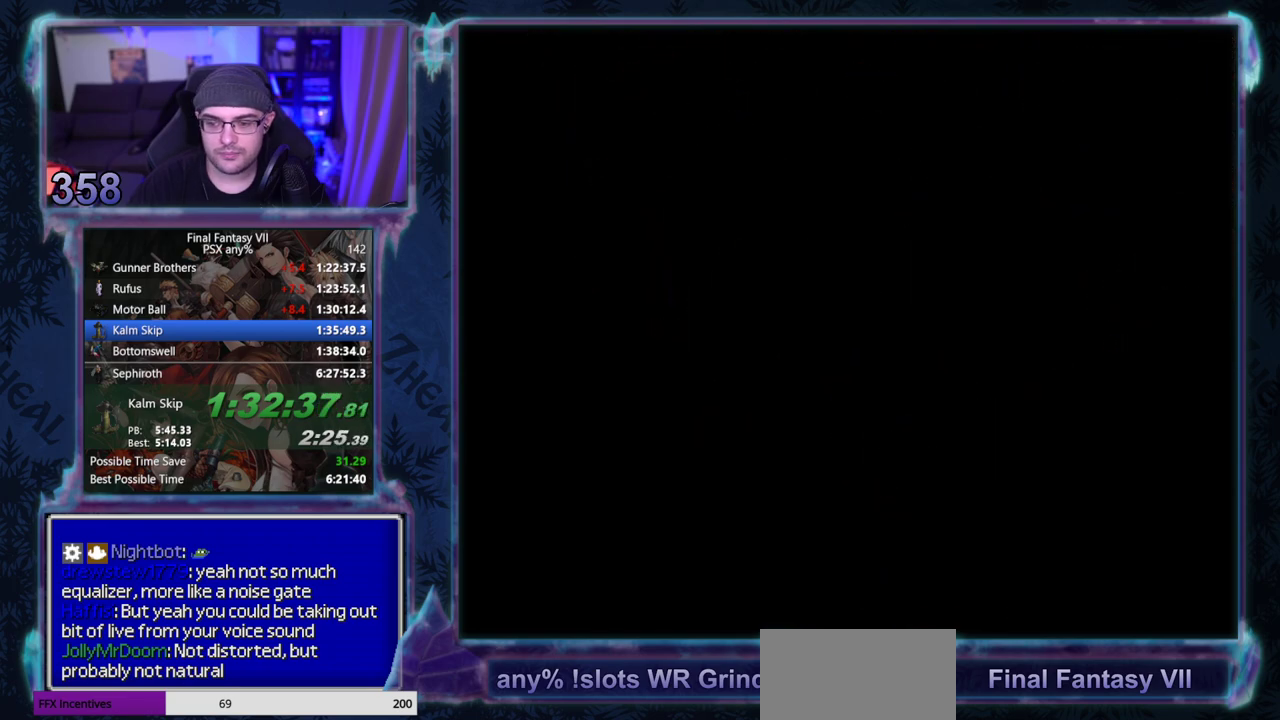
{"buttons": ["CROSS", "DPAD_DOWN", "DPAD_RIGHT"], "left_stick": "center", "events": []}
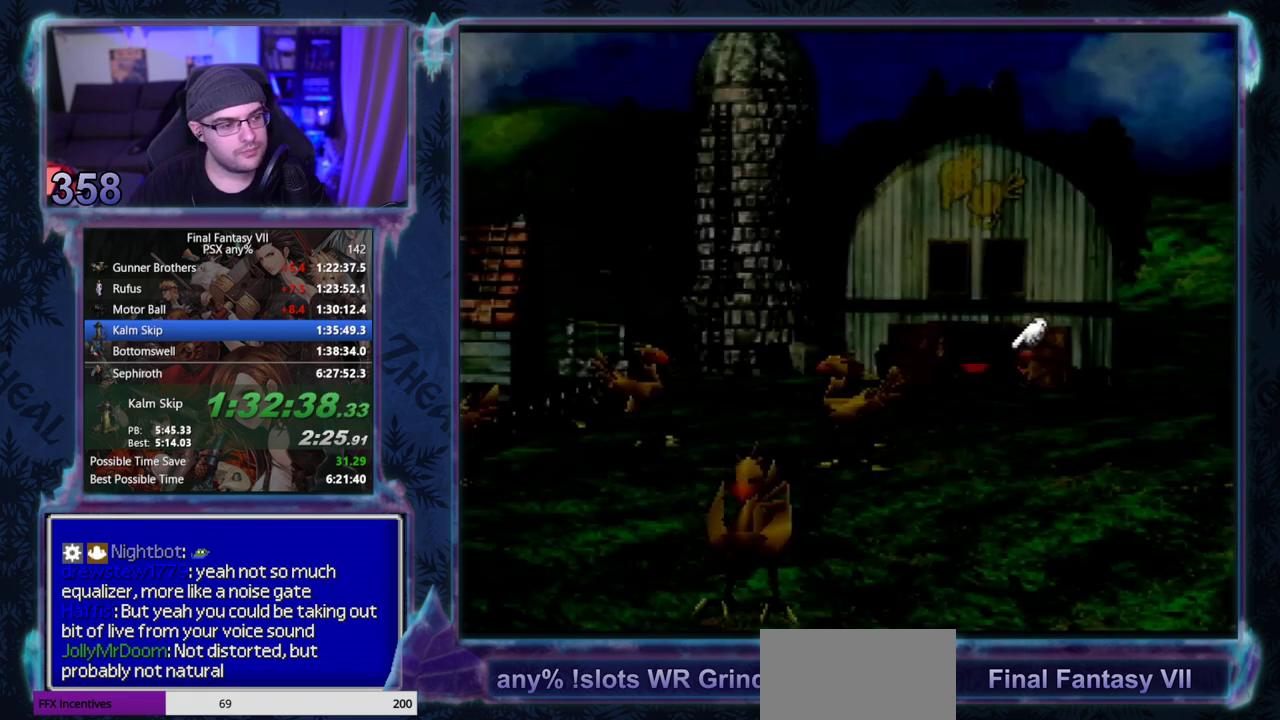
{"buttons": ["CROSS", "DPAD_DOWN", "DPAD_RIGHT"], "left_stick": "center", "events": []}
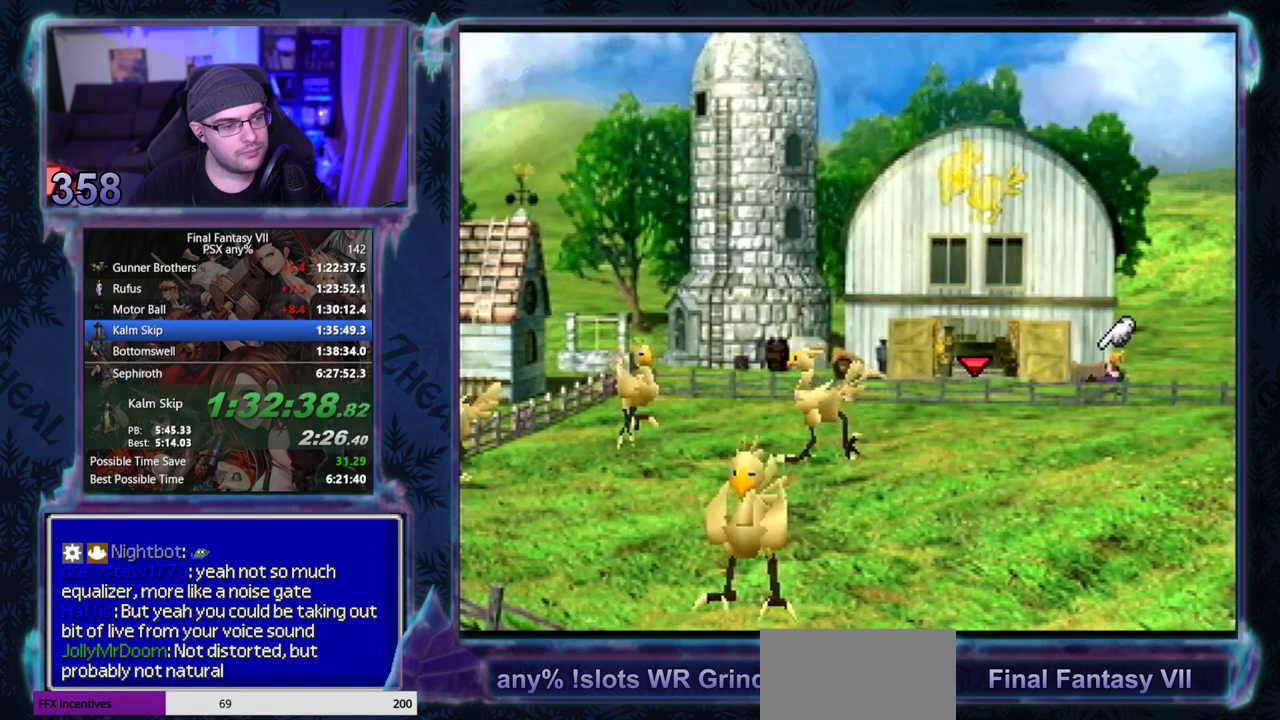
{"buttons": ["TRIANGLE", "DPAD_DOWN", "DPAD_RIGHT"], "left_stick": "center", "events": [[333, "CROSS", "up"], [333, "TRIANGLE", "down"]]}
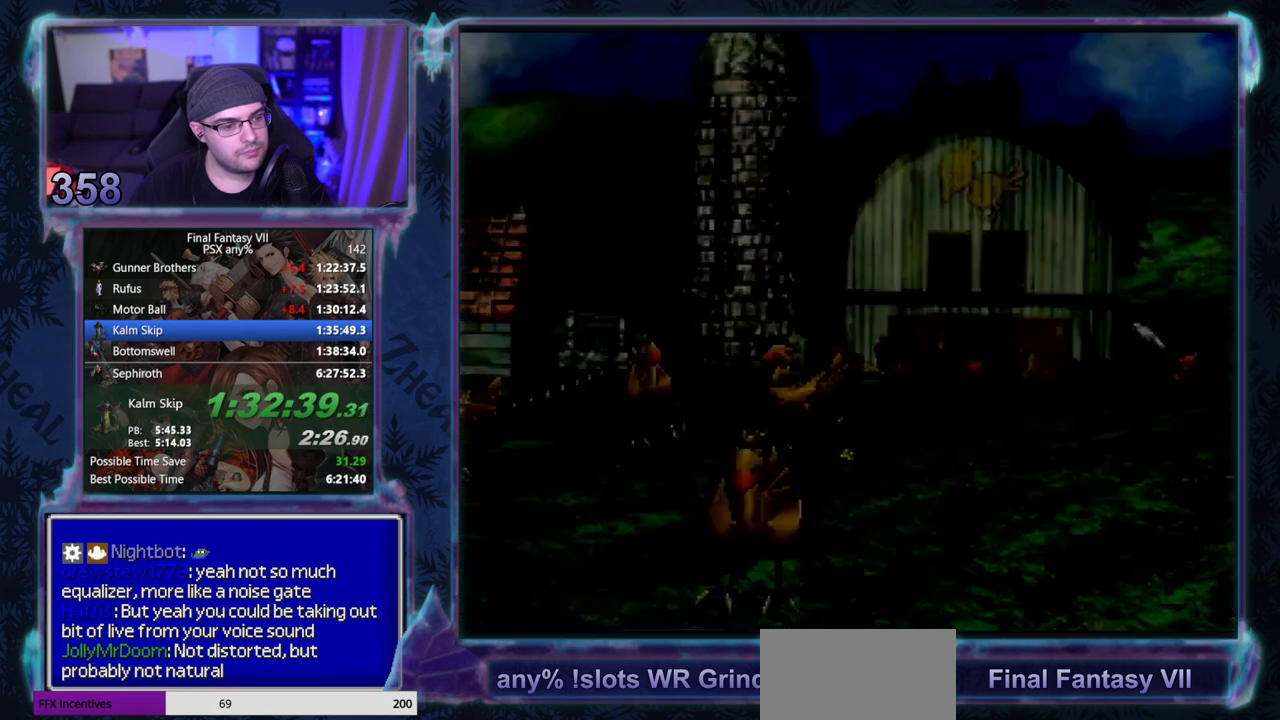
{"buttons": ["DPAD_DOWN"], "left_stick": "center", "events": [[83, "TRIANGLE", "up"], [100, "DPAD_DOWN", "up"], [100, "DPAD_RIGHT", "up"], [217, "DPAD_DOWN", "down"]]}
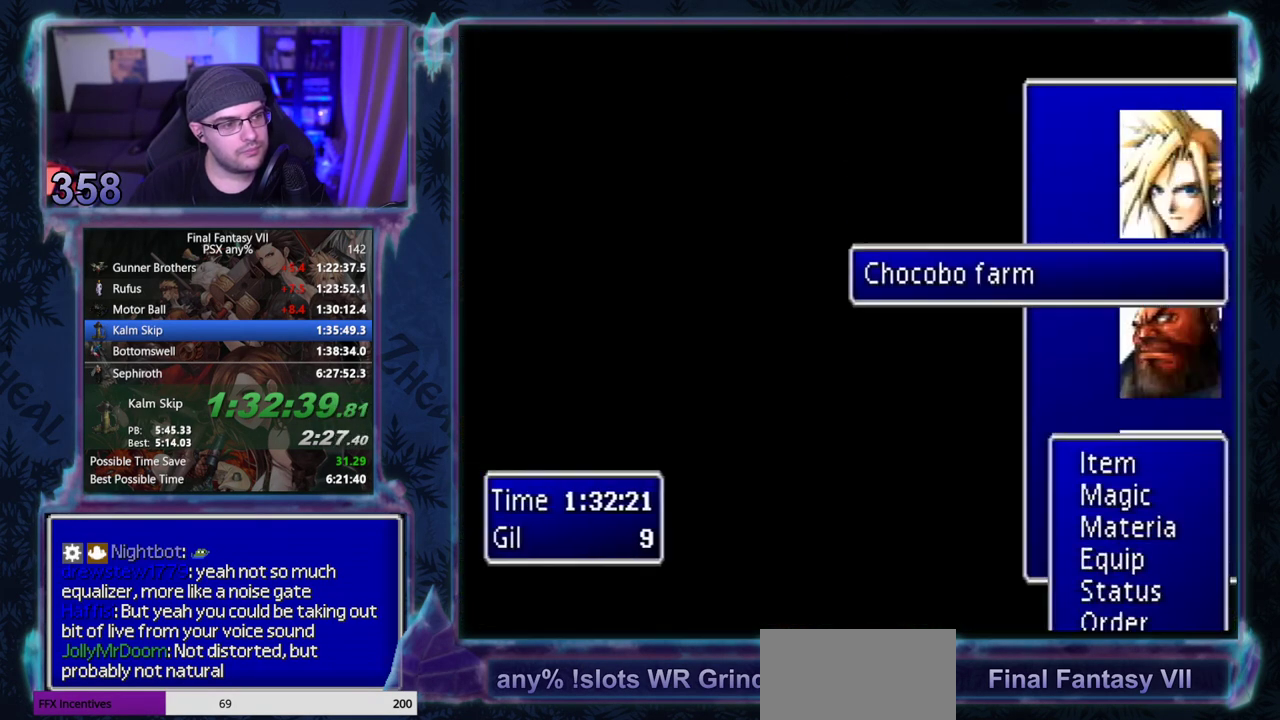
{"buttons": [], "left_stick": "center", "events": [[367, "CIRCLE", "down"], [417, "DPAD_DOWN", "up"], [450, "CIRCLE", "up"]]}
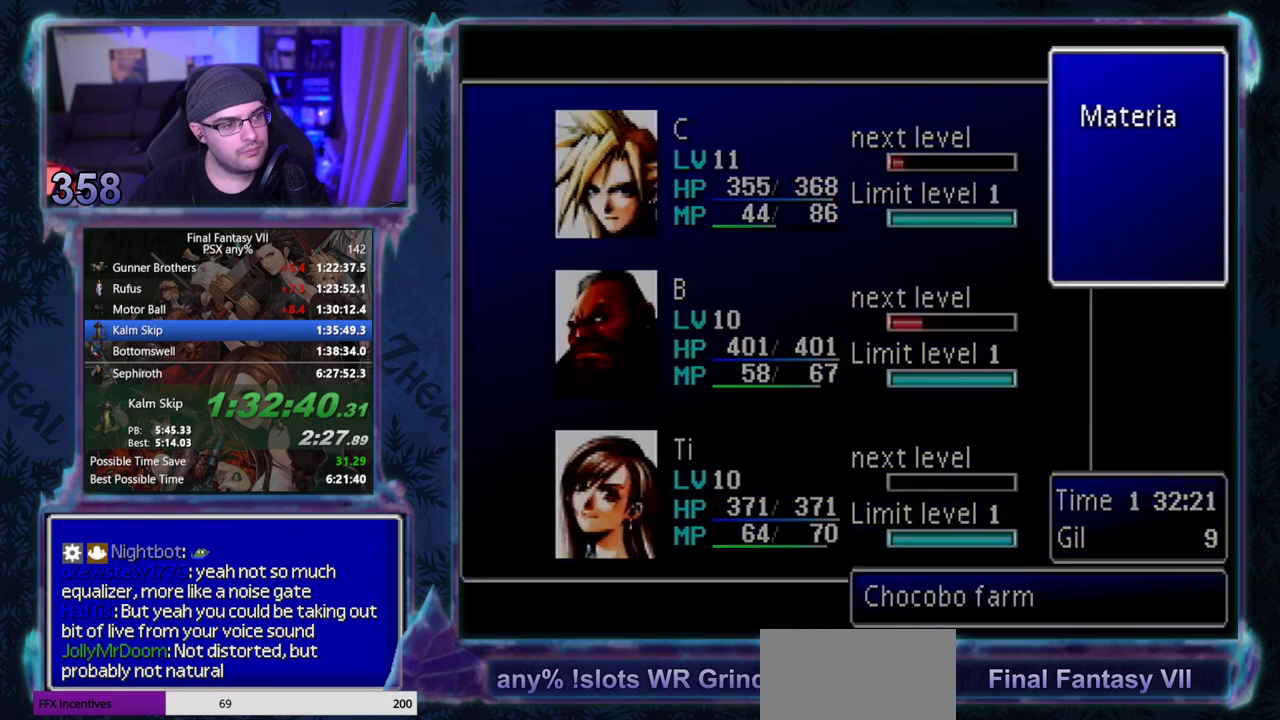
{"buttons": [], "left_stick": "center", "events": []}
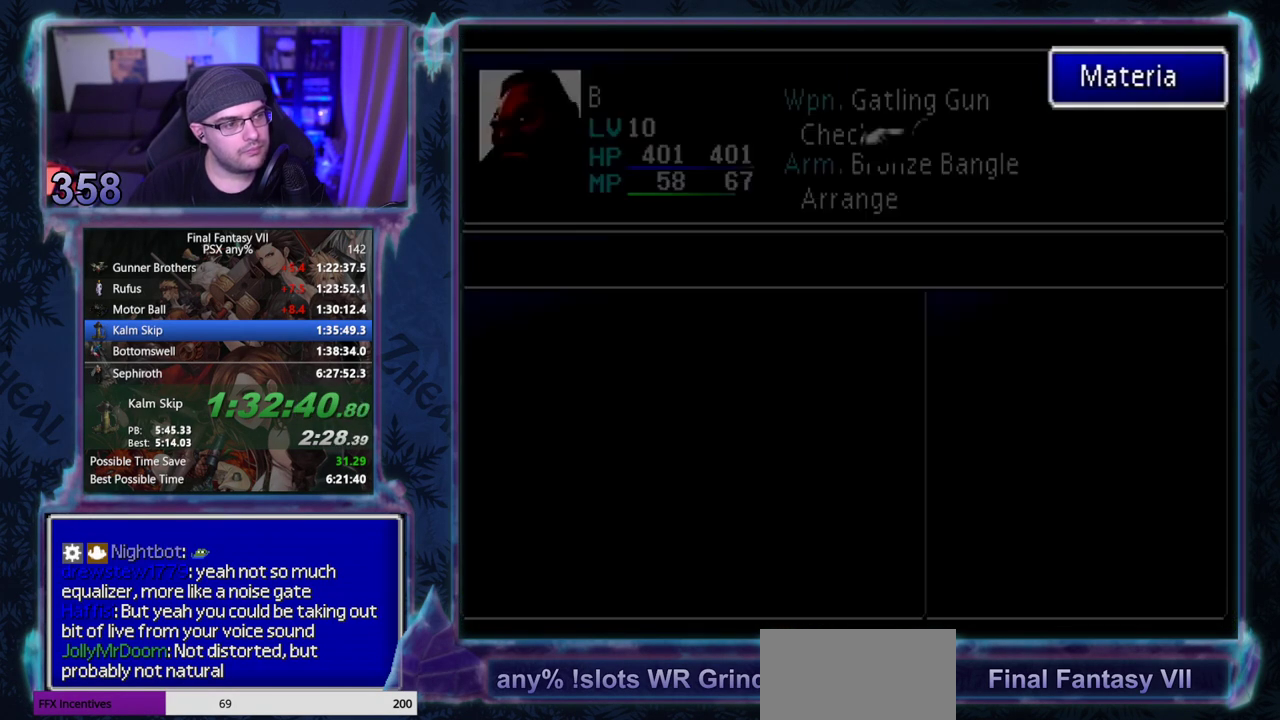
{"buttons": ["CROSS"], "left_stick": "center", "events": [[167, "CIRCLE", "down"], [217, "CIRCLE", "up"], [267, "CIRCLE", "down"], [333, "CIRCLE", "up"], [400, "CROSS", "down"]]}
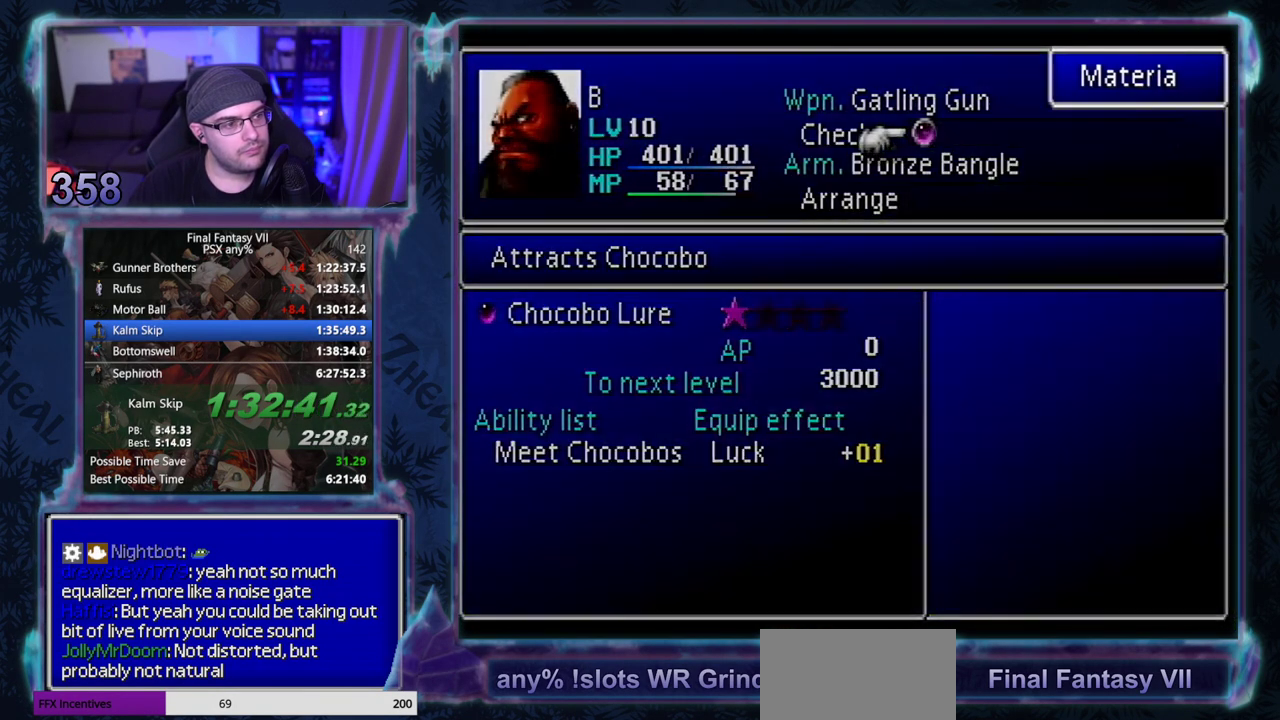
{"buttons": ["DPAD_DOWN"], "left_stick": "center", "events": [[50, "CROSS", "up"], [117, "DPAD_DOWN", "down"]]}
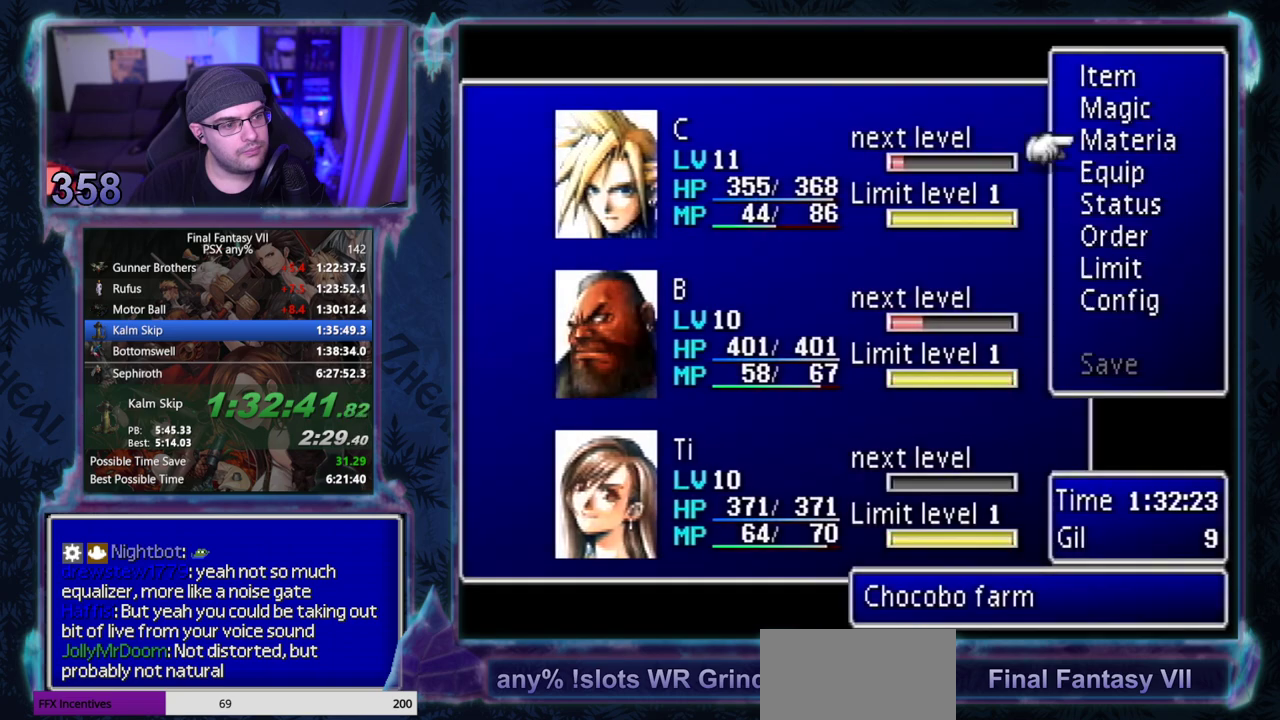
{"buttons": ["DPAD_DOWN"], "left_stick": "center", "events": [[317, "DPAD_DOWN", "up"], [333, "CIRCLE", "down"], [417, "CIRCLE", "up"], [433, "DPAD_DOWN", "down"]]}
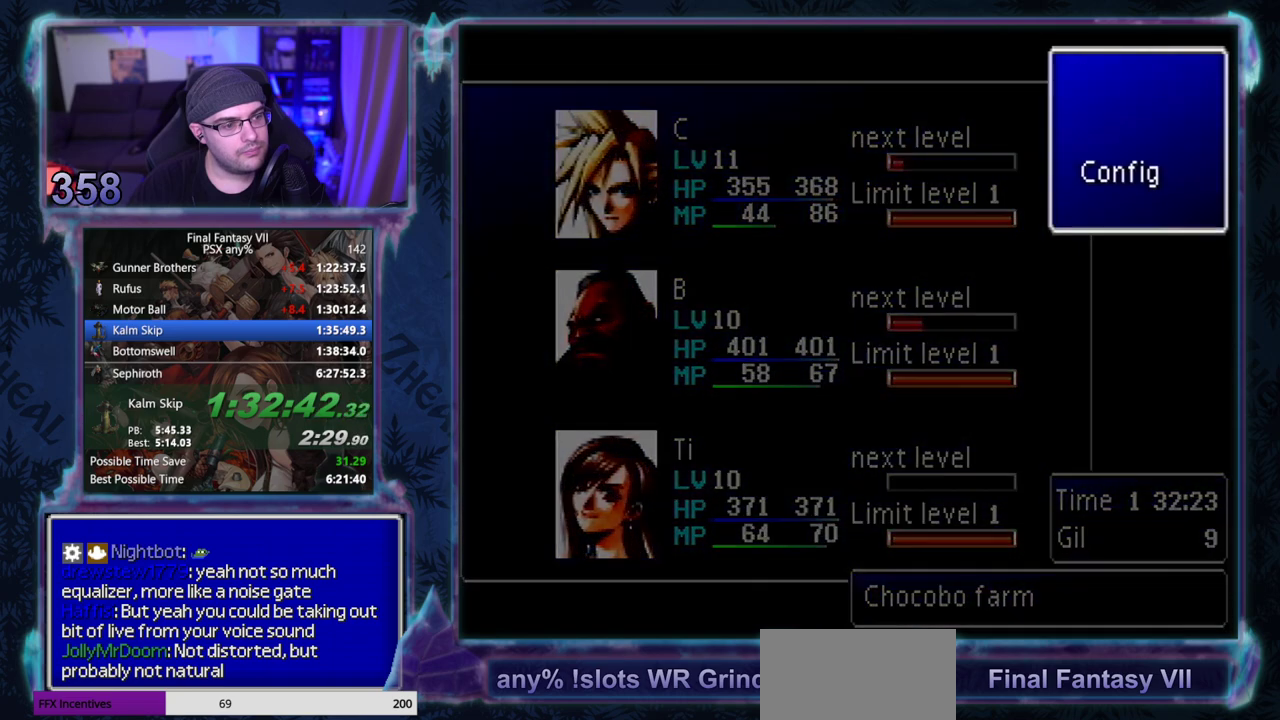
{"buttons": ["DPAD_DOWN"], "left_stick": "center", "events": []}
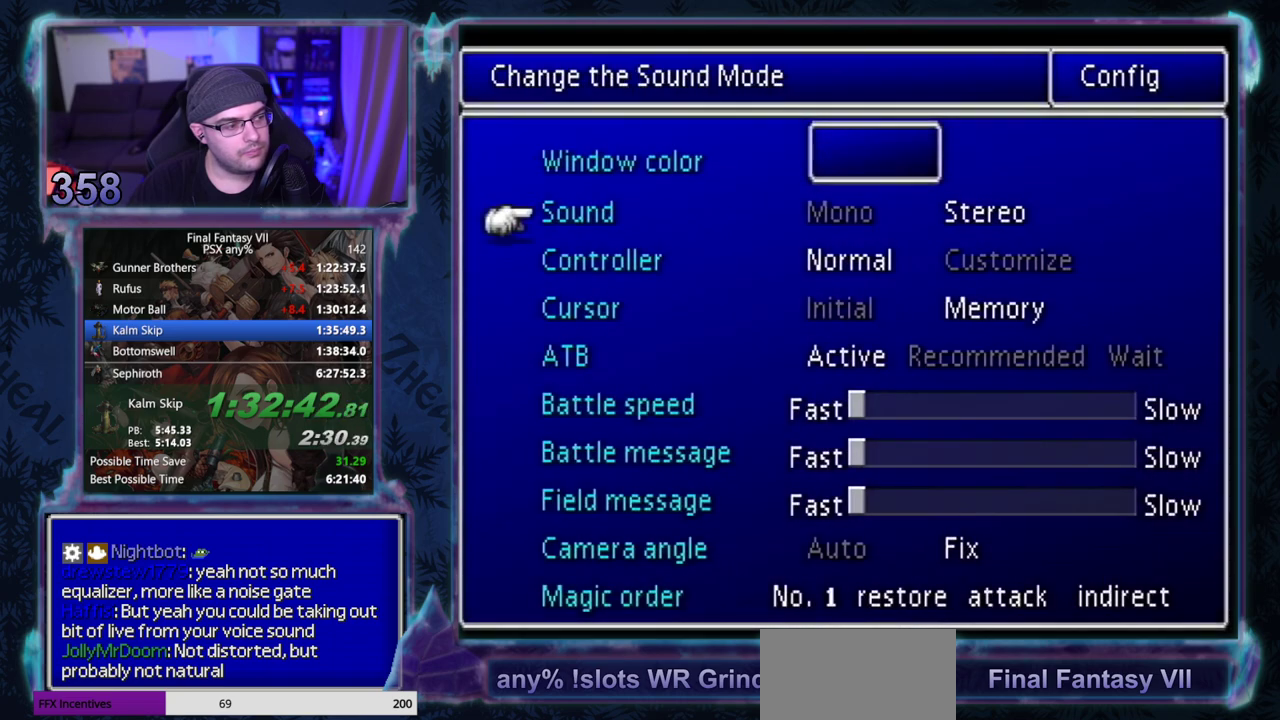
{"buttons": ["CROSS"], "left_stick": "center", "events": [[167, "DPAD_DOWN", "up"], [383, "DPAD_RIGHT", "down"], [450, "DPAD_RIGHT", "up"], [467, "CROSS", "down"]]}
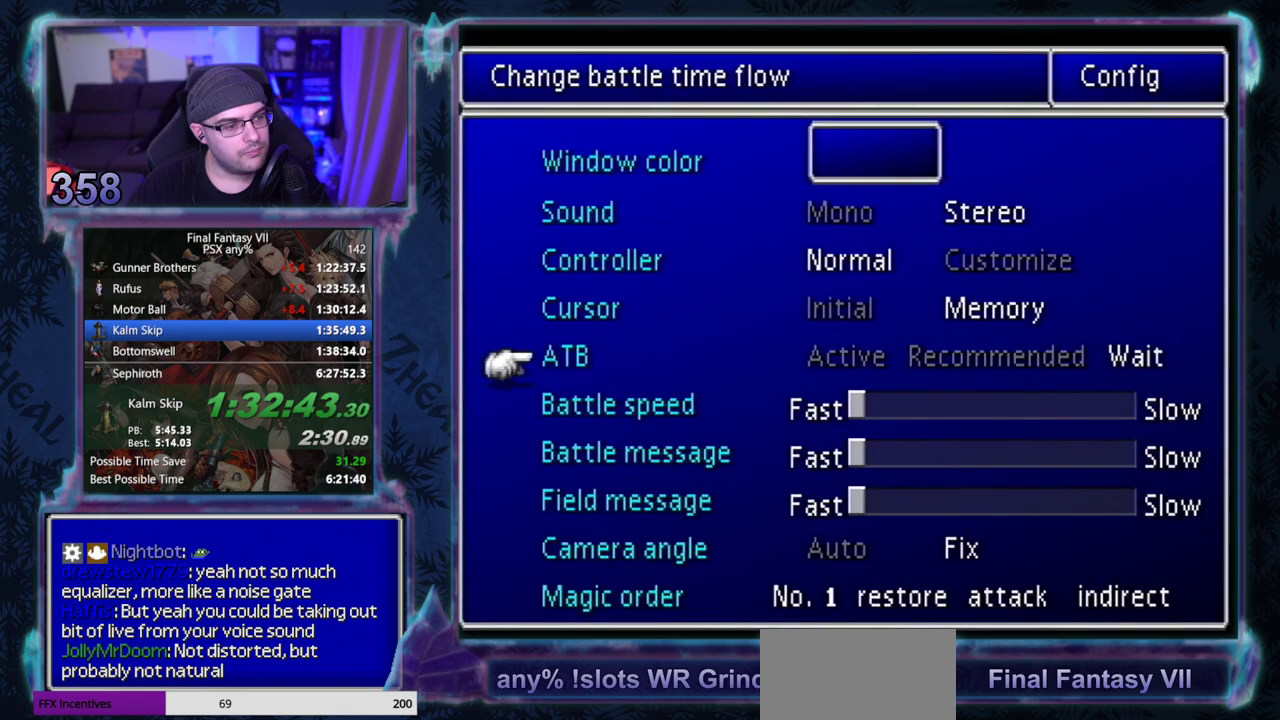
{"buttons": [], "left_stick": "center", "events": [[17, "CROSS", "up"]]}
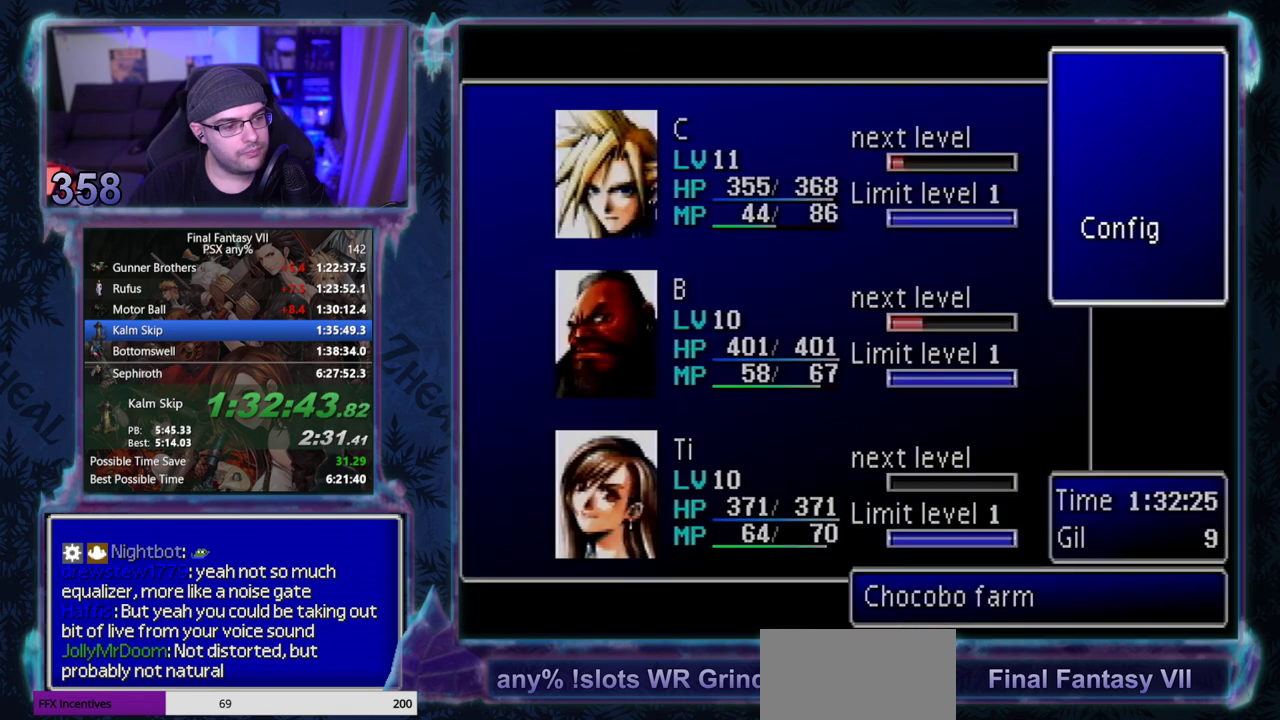
{"buttons": [], "left_stick": "center", "events": []}
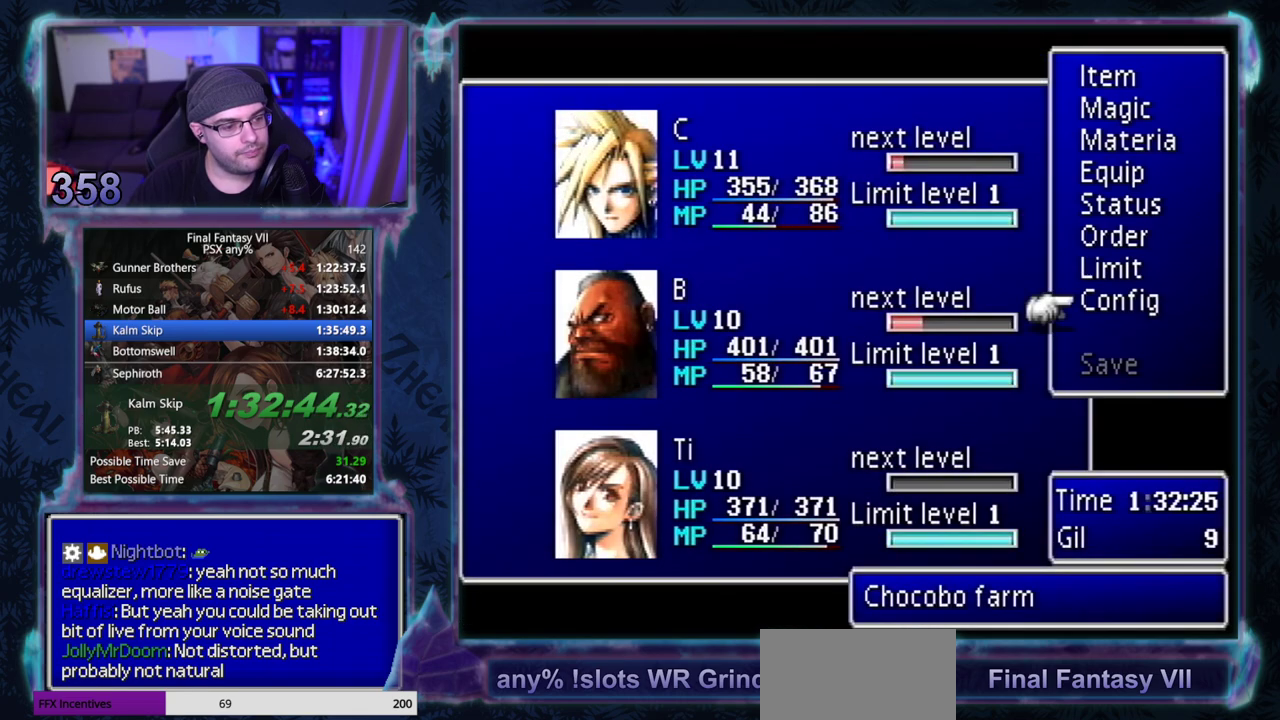
{"buttons": [], "left_stick": "center", "events": []}
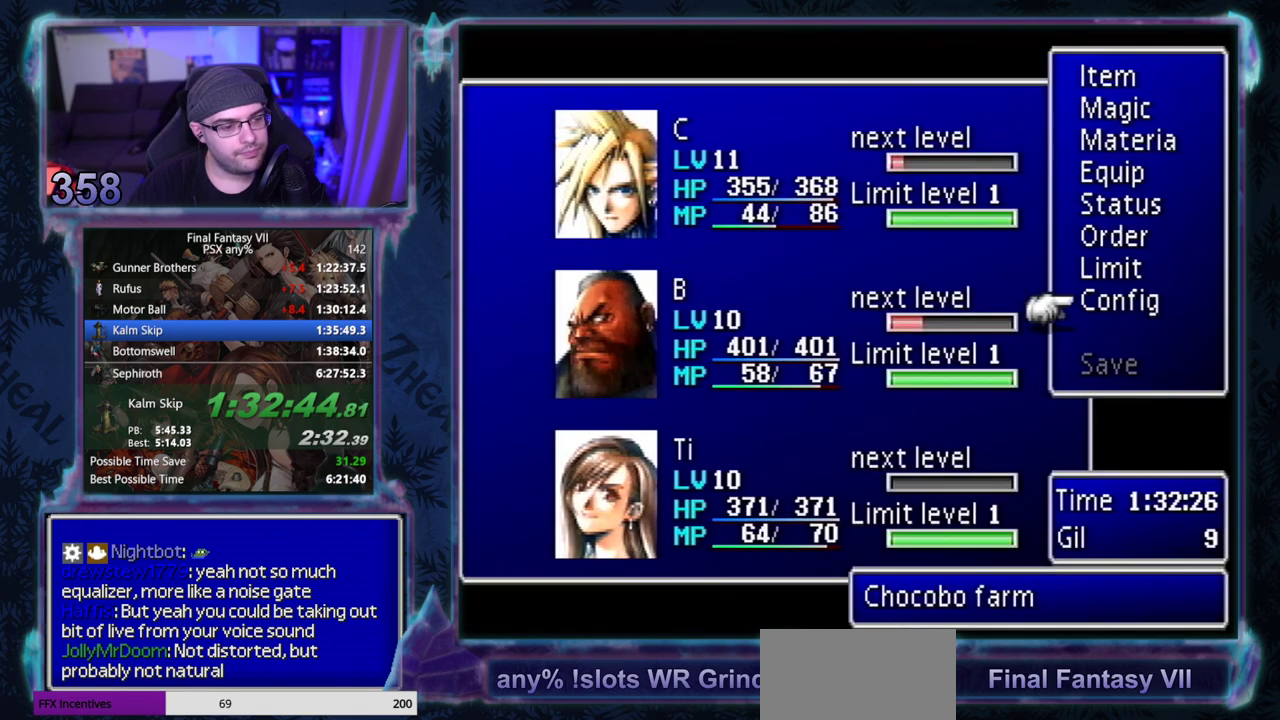
{"buttons": [], "left_stick": "center", "events": []}
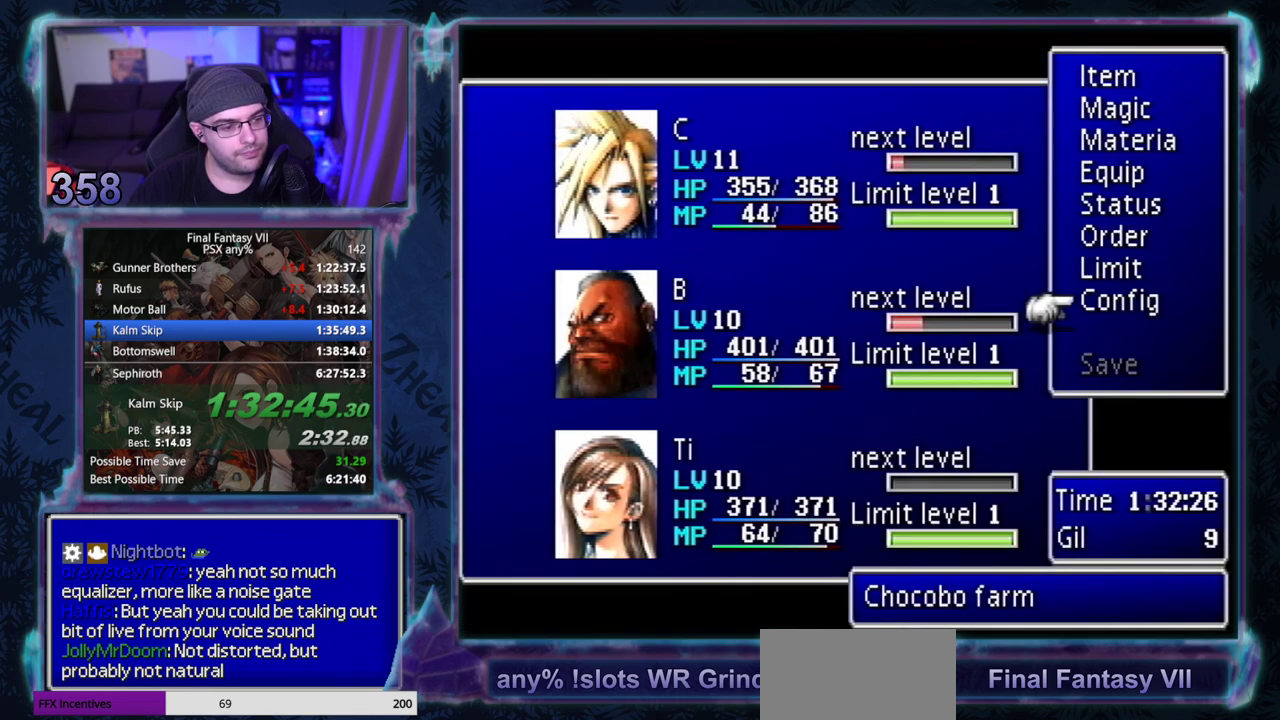
{"buttons": ["CROSS", "DPAD_RIGHT"], "left_stick": "center", "events": [[83, "CROSS", "down"], [183, "DPAD_RIGHT", "down"]]}
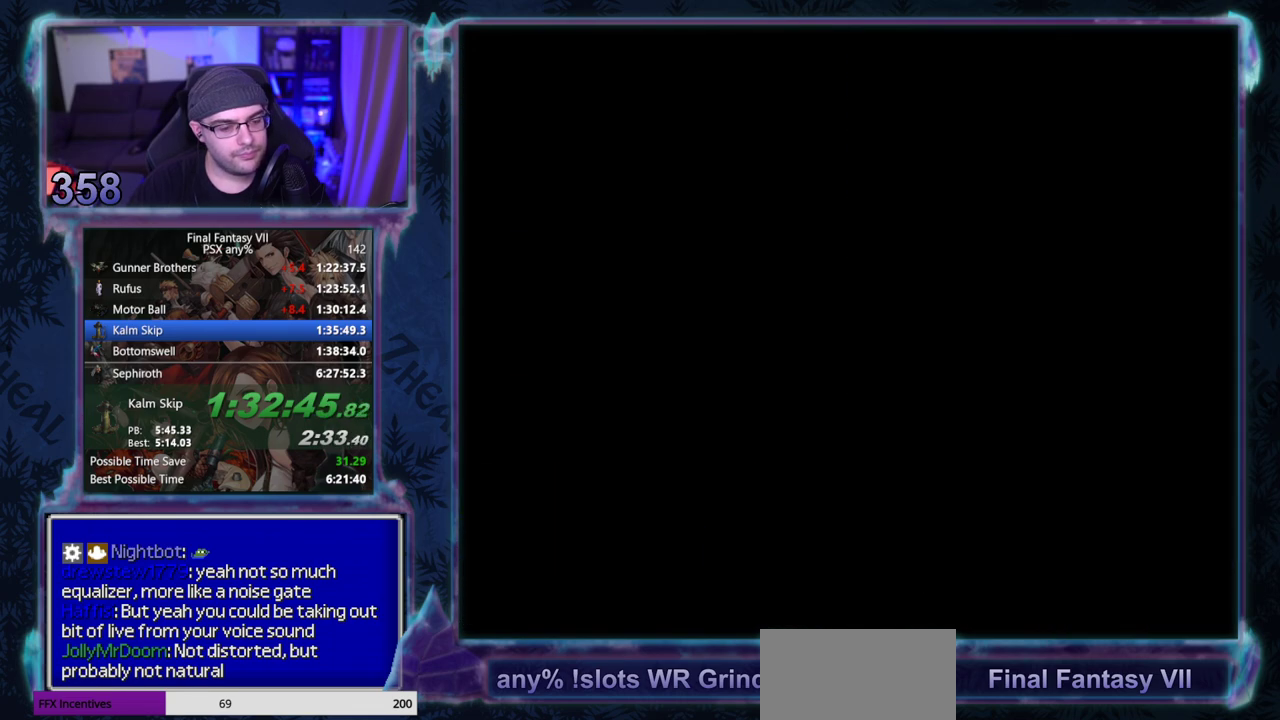
{"buttons": ["CROSS", "DPAD_RIGHT"], "left_stick": "center", "events": []}
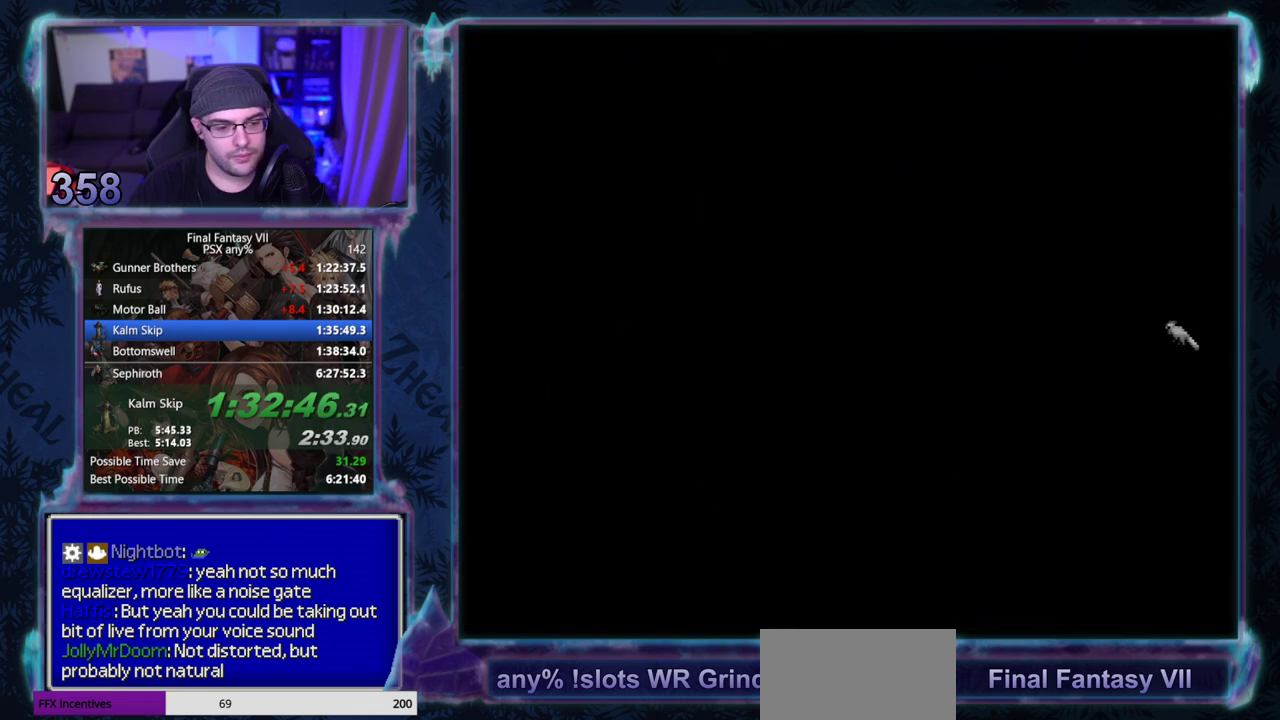
{"buttons": ["R1", "DPAD_RIGHT"], "left_stick": "center", "events": [[67, "CROSS", "up"], [200, "R1", "down"]]}
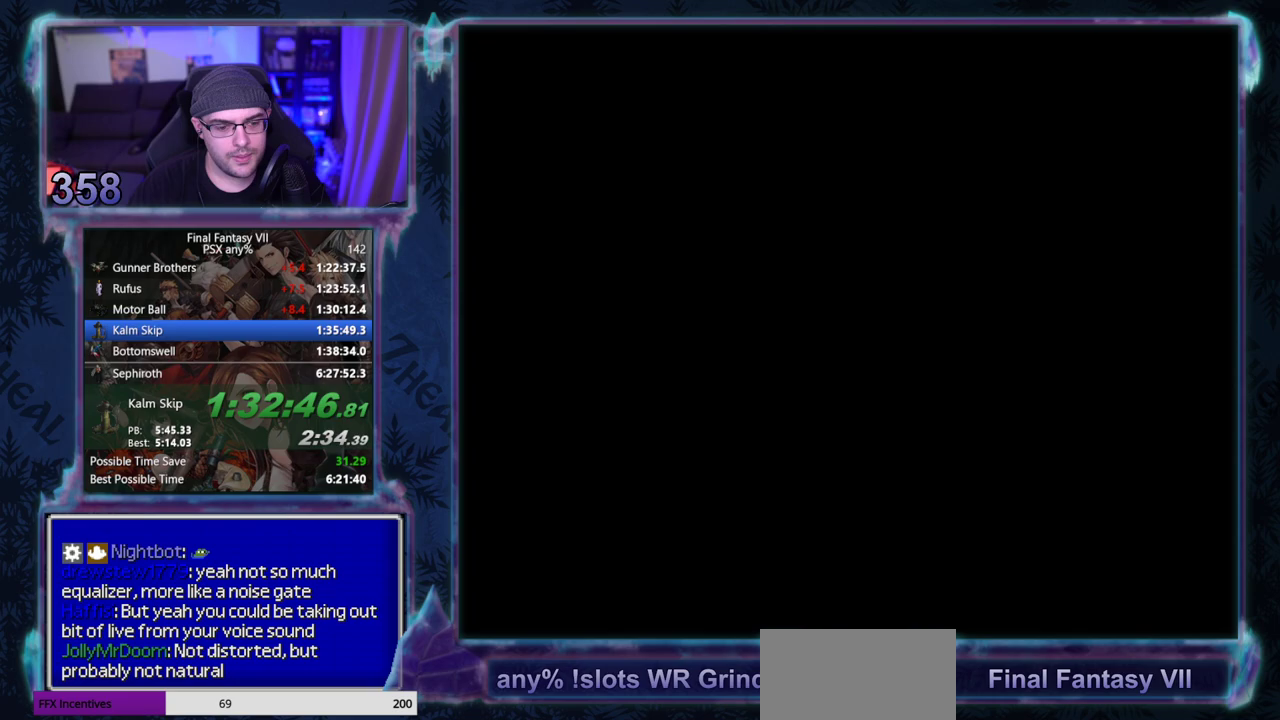
{"buttons": ["R1", "DPAD_RIGHT"], "left_stick": "center", "events": []}
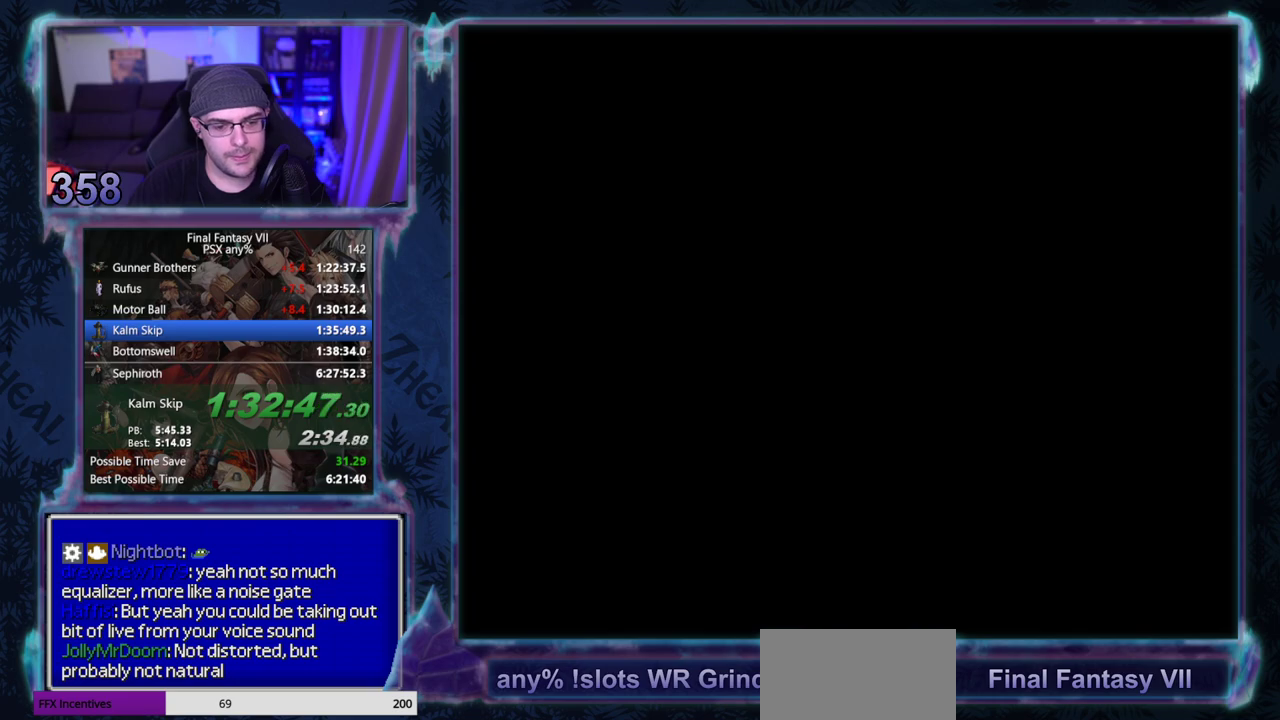
{"buttons": ["R1", "DPAD_RIGHT"], "left_stick": "center", "events": []}
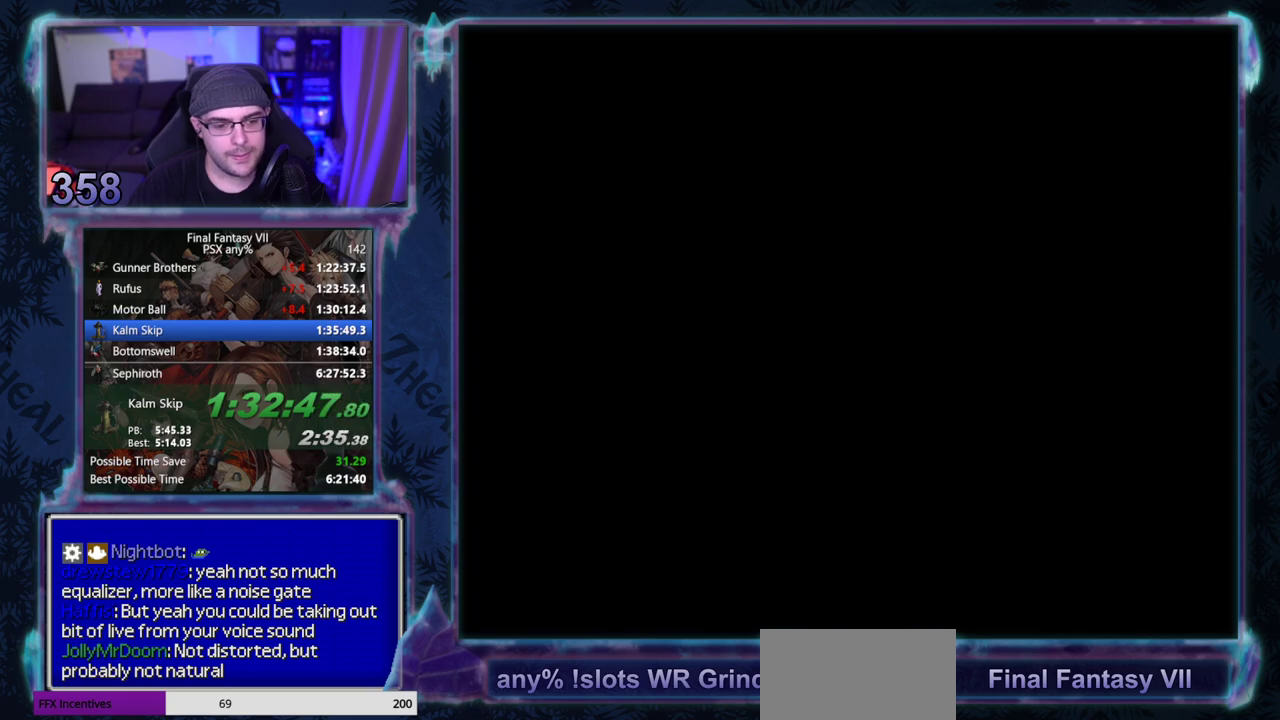
{"buttons": ["R1", "DPAD_RIGHT"], "left_stick": "center", "events": []}